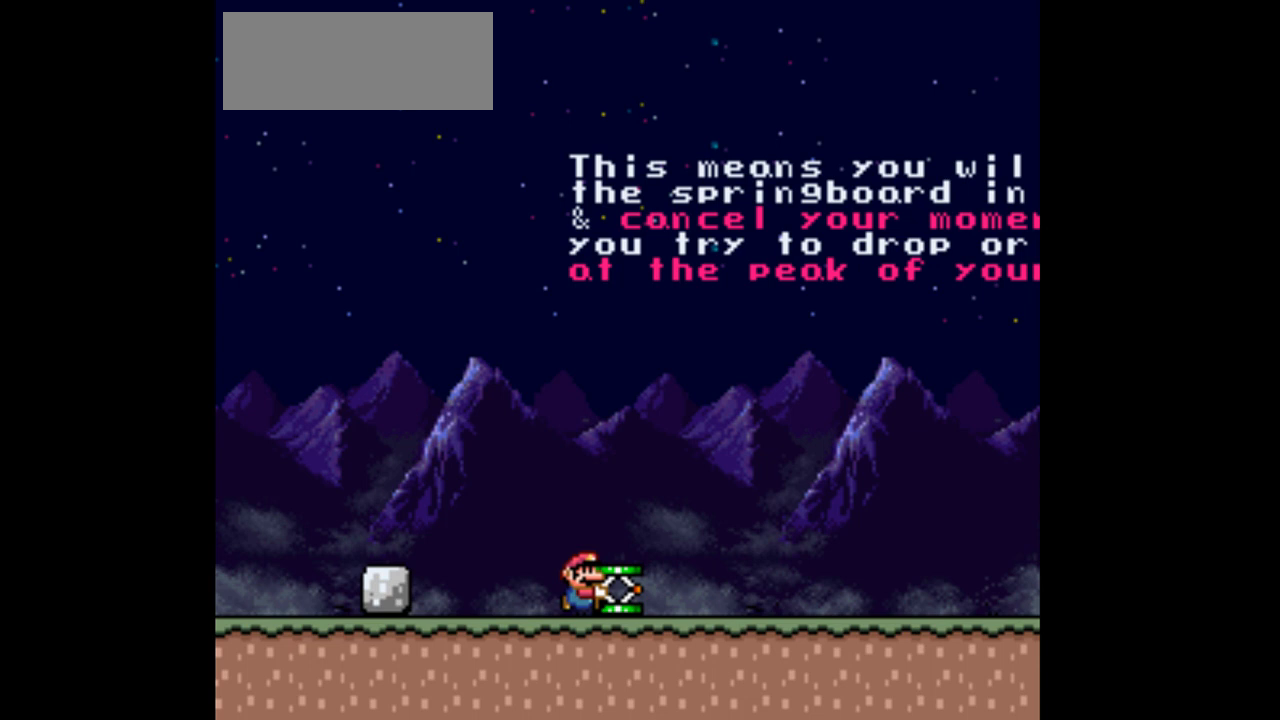
Gameplay with a controller (Nintendo layout); each line is a JSON object with the inputs held at the frame after it. "events" lists button and stick changes between this image and that frame as [ms after this image, input, new state], when the widget could be followed in between. Not read: L3 R3.
{"buttons": ["Y"], "events": [[100, "DPAD_RIGHT", "up"]]}
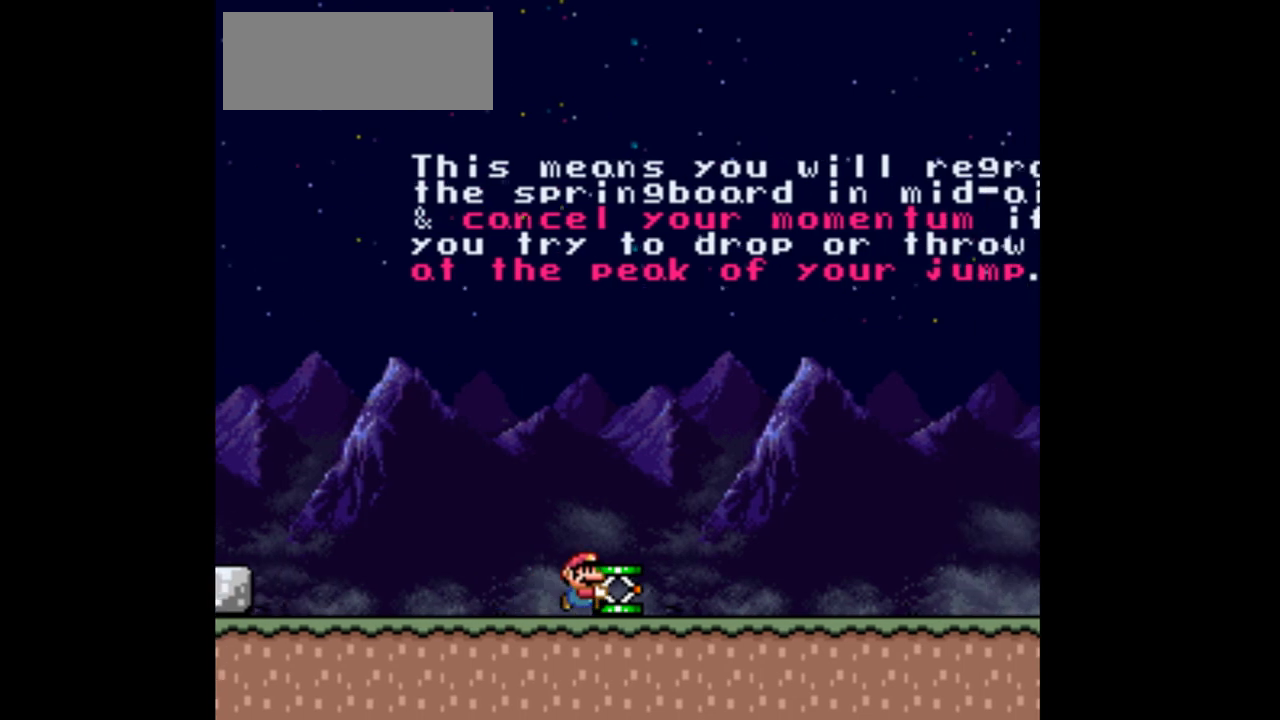
{"buttons": ["Y", "DPAD_RIGHT"], "events": [[467, "DPAD_RIGHT", "down"]]}
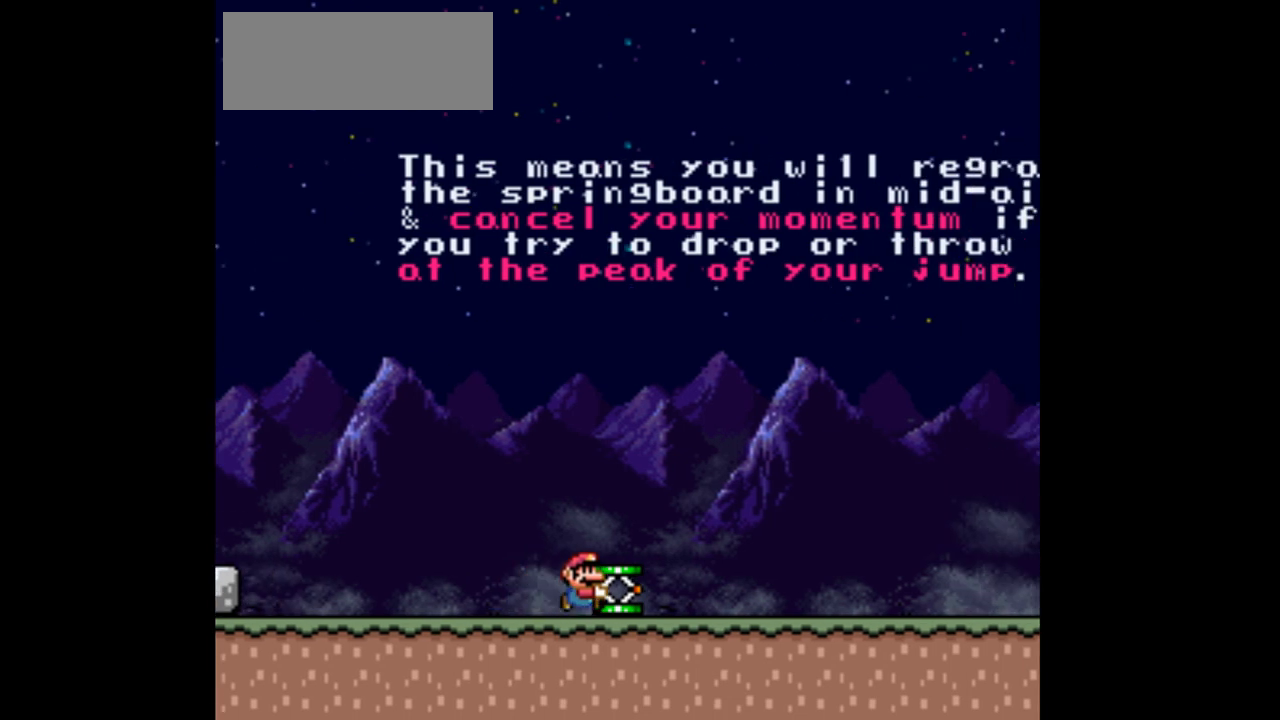
{"buttons": ["Y"], "events": [[167, "DPAD_RIGHT", "up"]]}
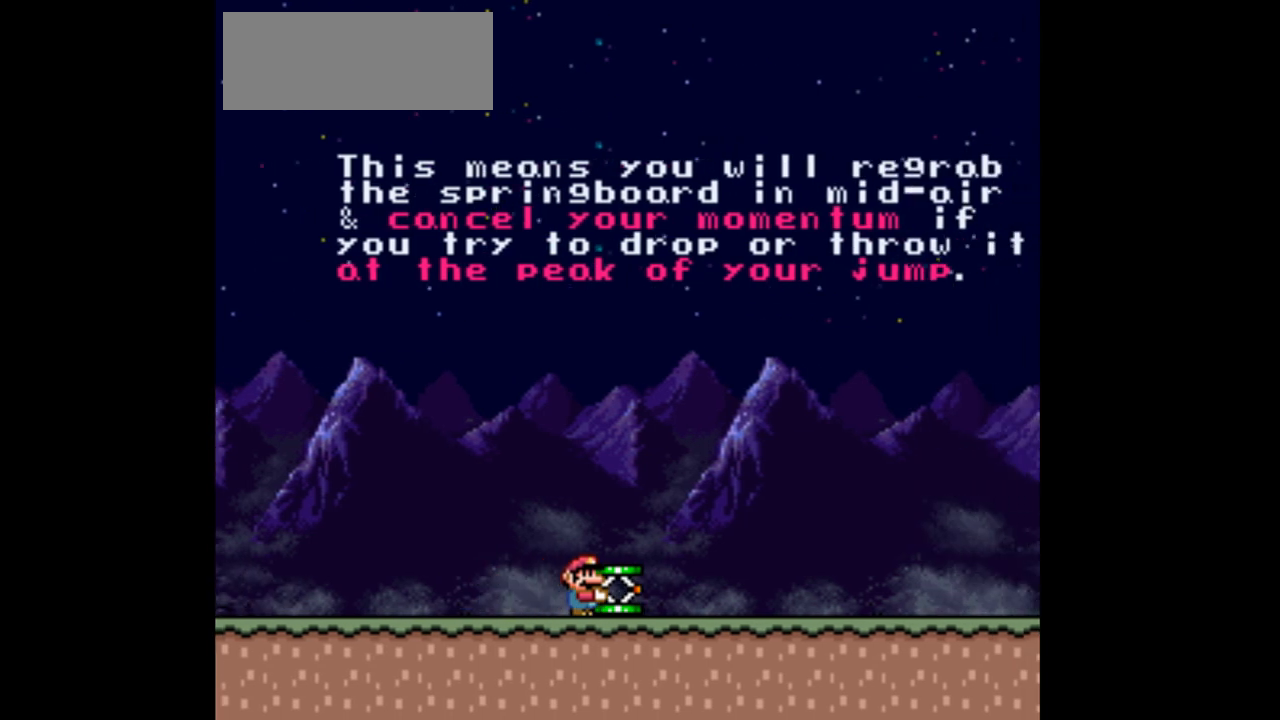
{"buttons": ["Y"], "events": [[133, "DPAD_RIGHT", "down"], [300, "DPAD_RIGHT", "up"]]}
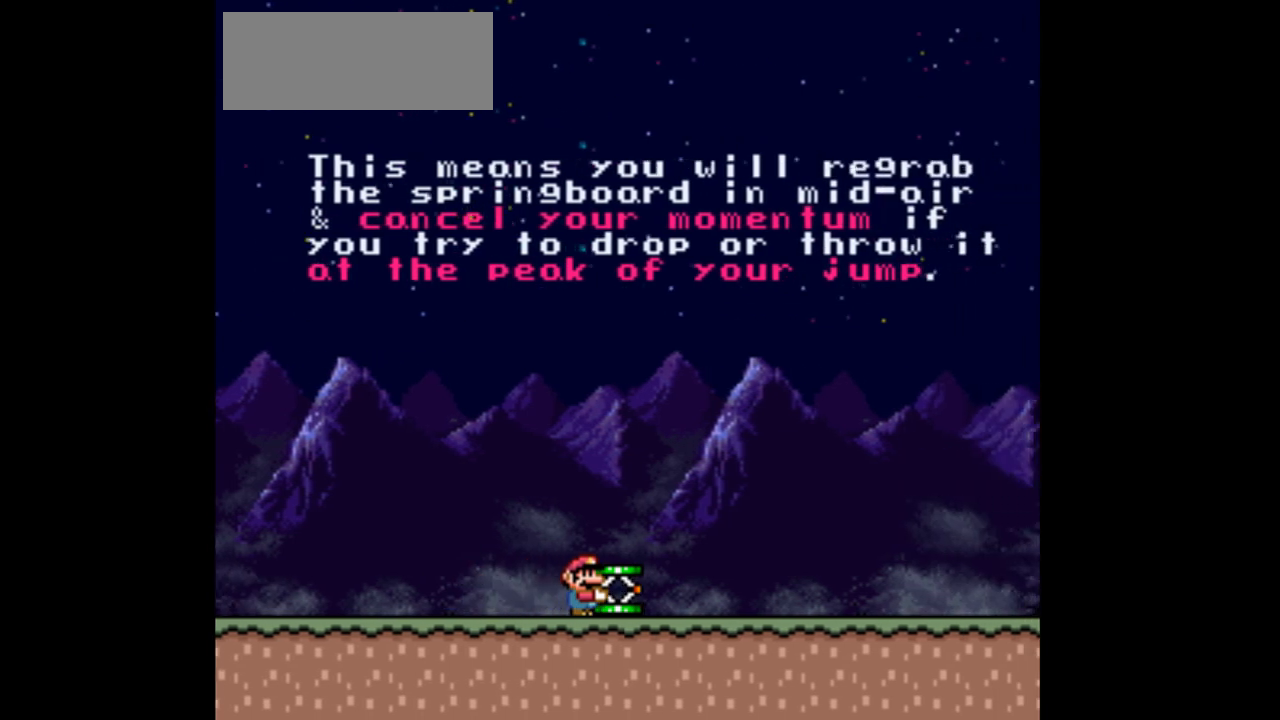
{"buttons": ["Y"], "events": [[200, "DPAD_RIGHT", "down"], [300, "DPAD_RIGHT", "up"]]}
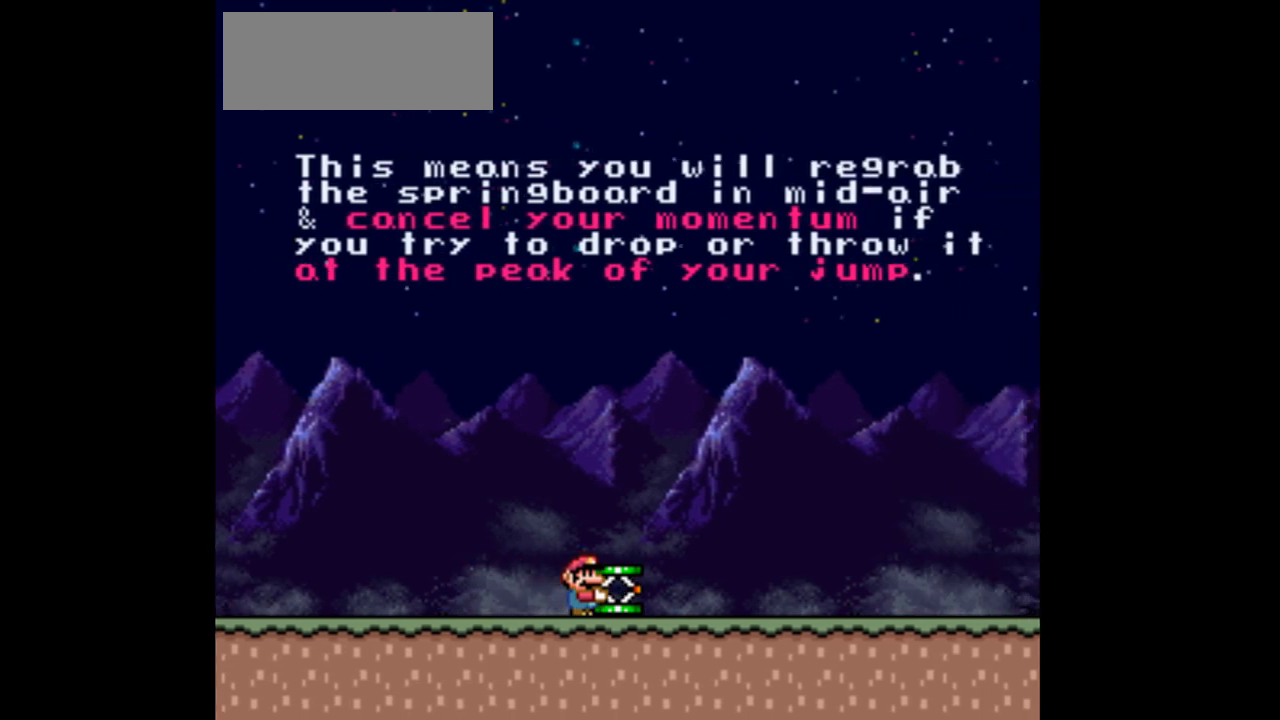
{"buttons": ["Y"], "events": []}
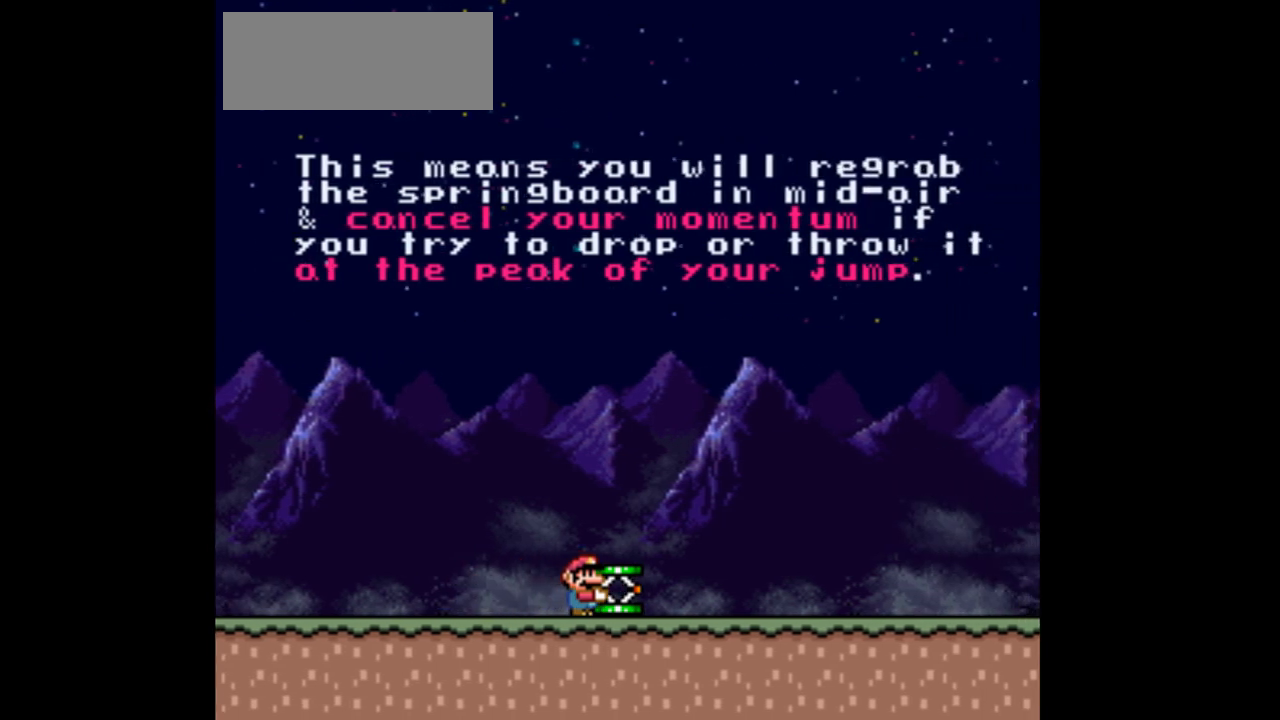
{"buttons": ["Y"], "events": []}
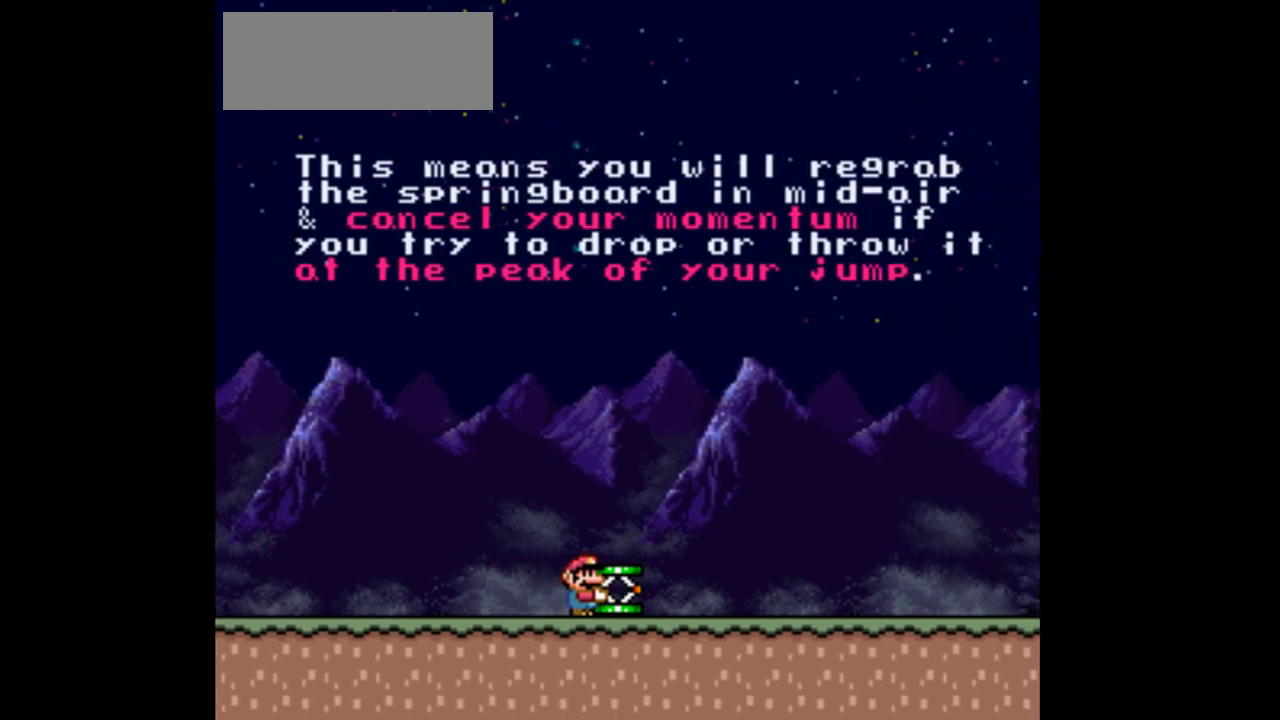
{"buttons": ["Y"], "events": []}
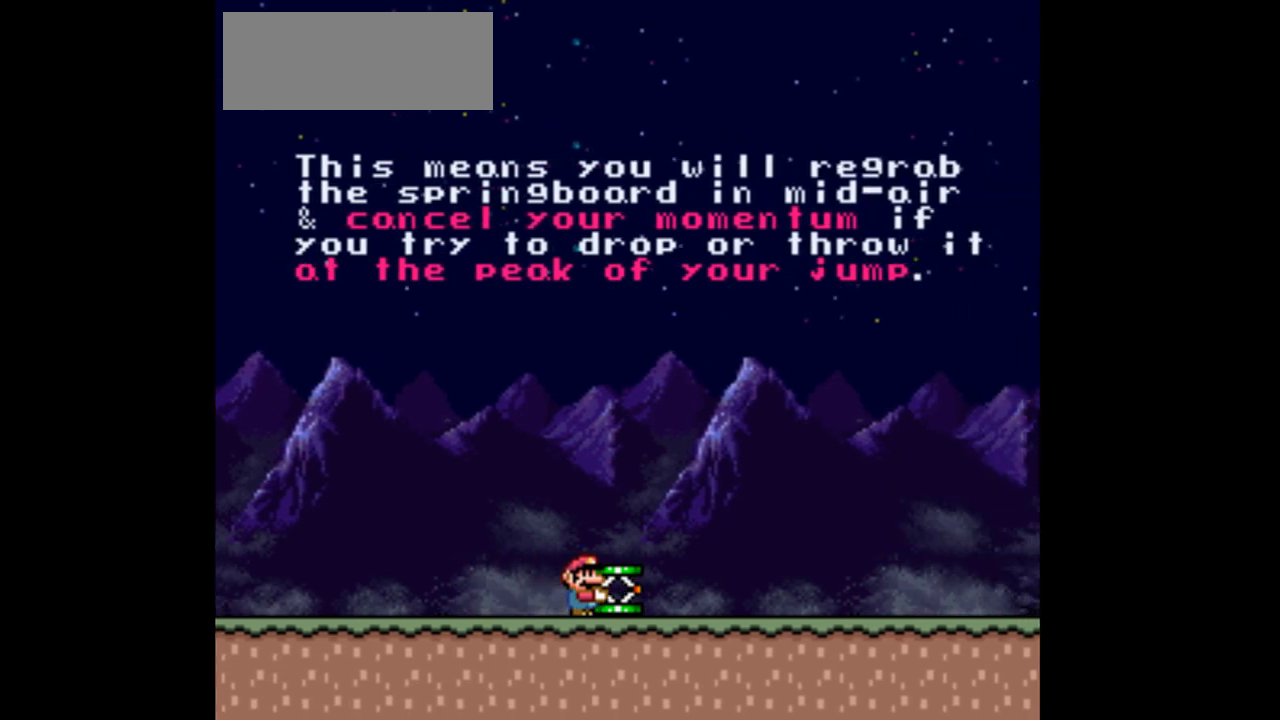
{"buttons": ["Y"], "events": []}
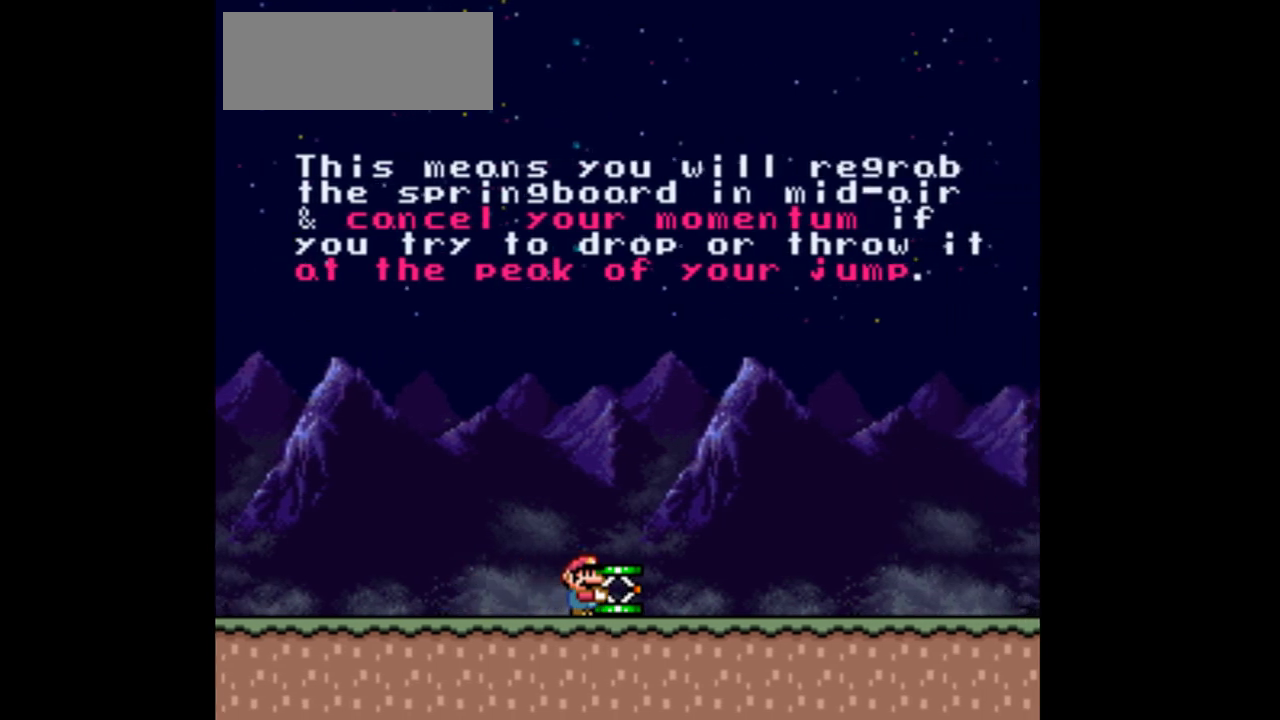
{"buttons": ["Y", "DPAD_RIGHT"], "events": [[67, "DPAD_RIGHT", "down"]]}
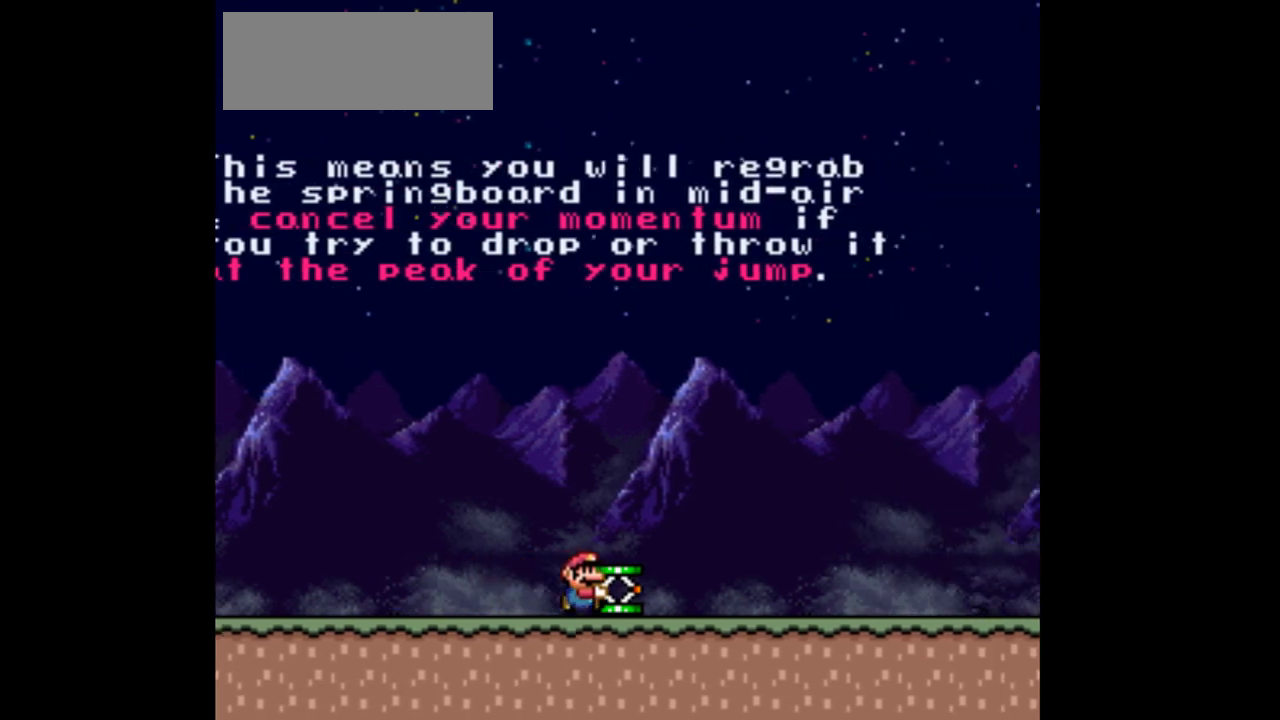
{"buttons": ["Y", "DPAD_RIGHT"], "events": []}
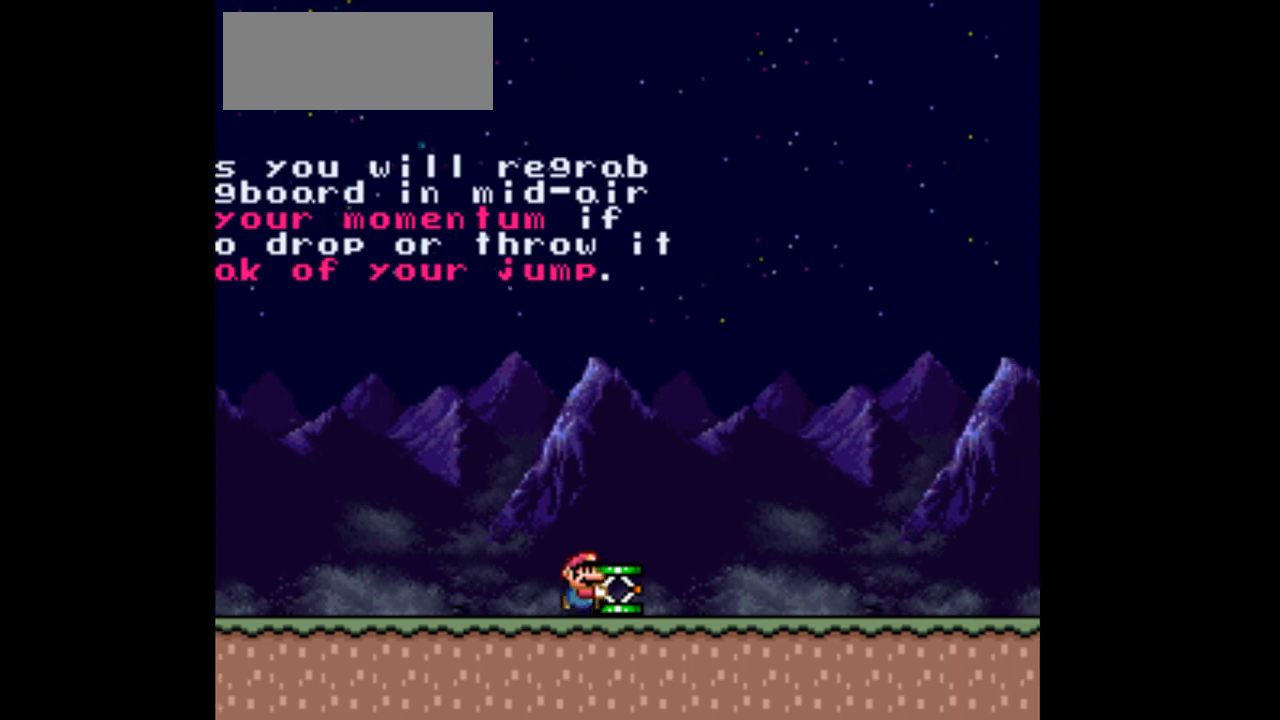
{"buttons": ["Y", "DPAD_RIGHT"], "events": []}
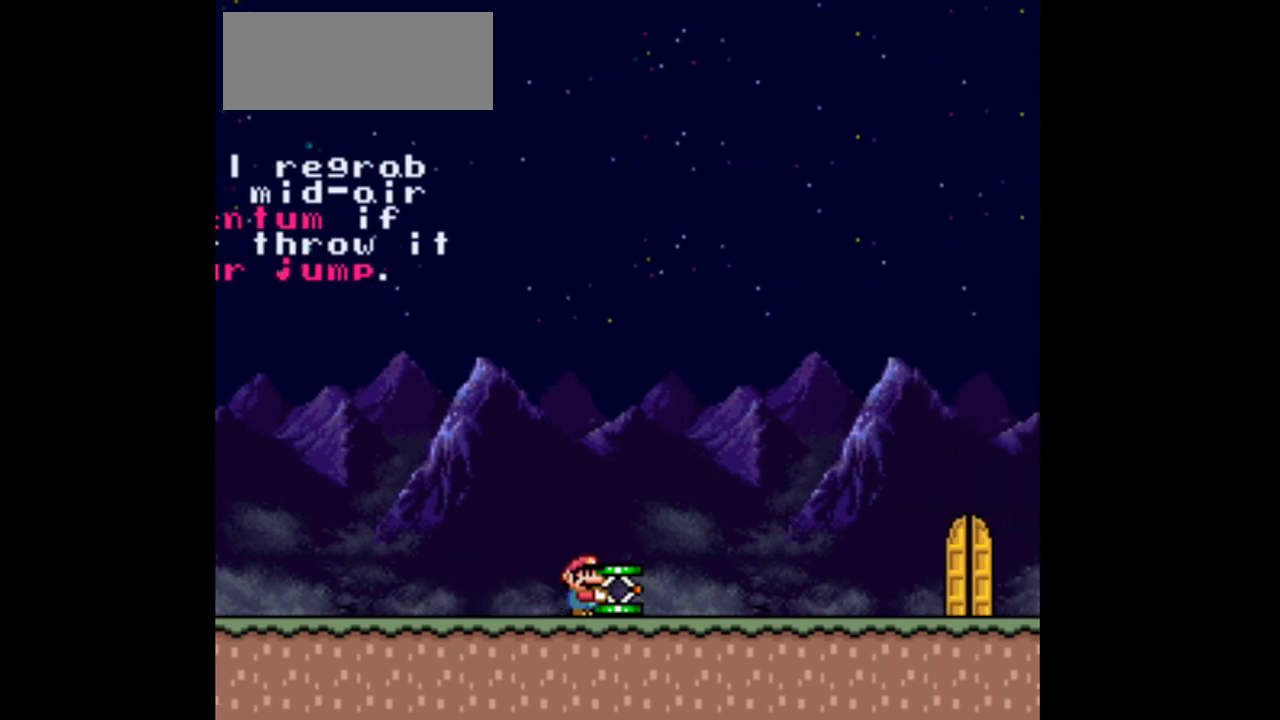
{"buttons": ["Y", "DPAD_RIGHT"], "events": []}
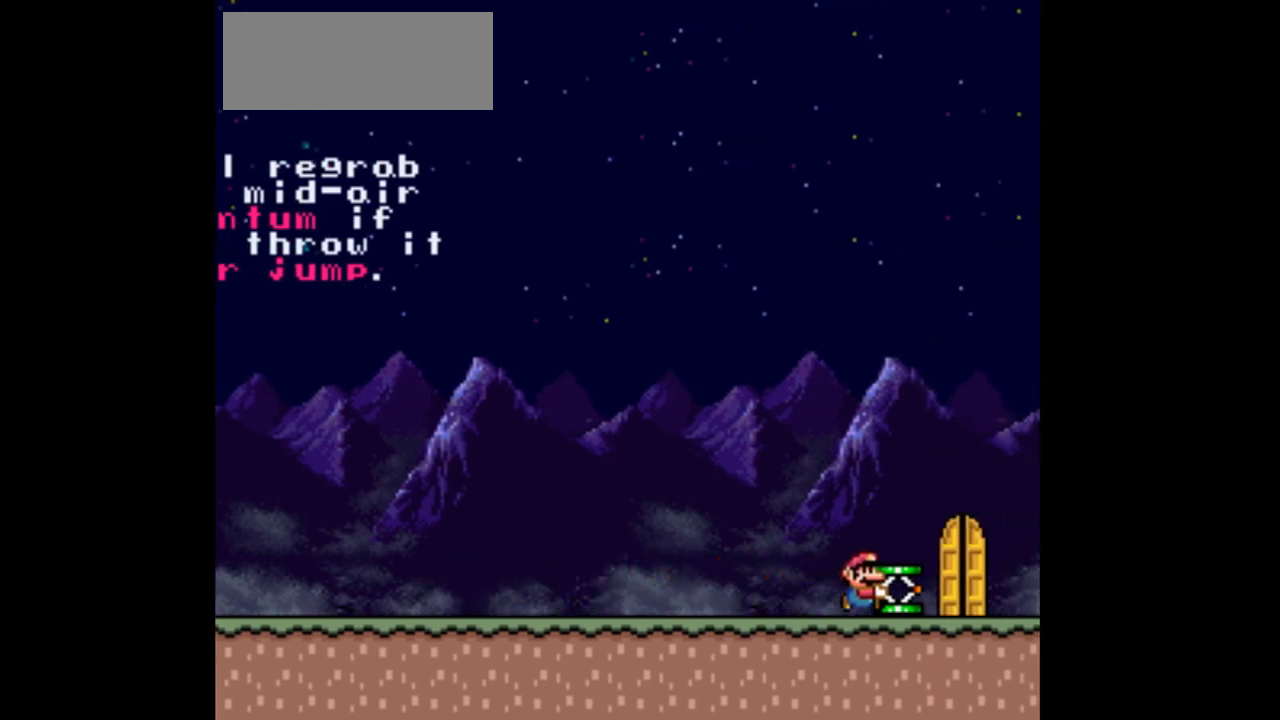
{"buttons": ["Y"], "events": [[67, "DPAD_RIGHT", "up"], [200, "DPAD_LEFT", "down"], [433, "DPAD_LEFT", "up"]]}
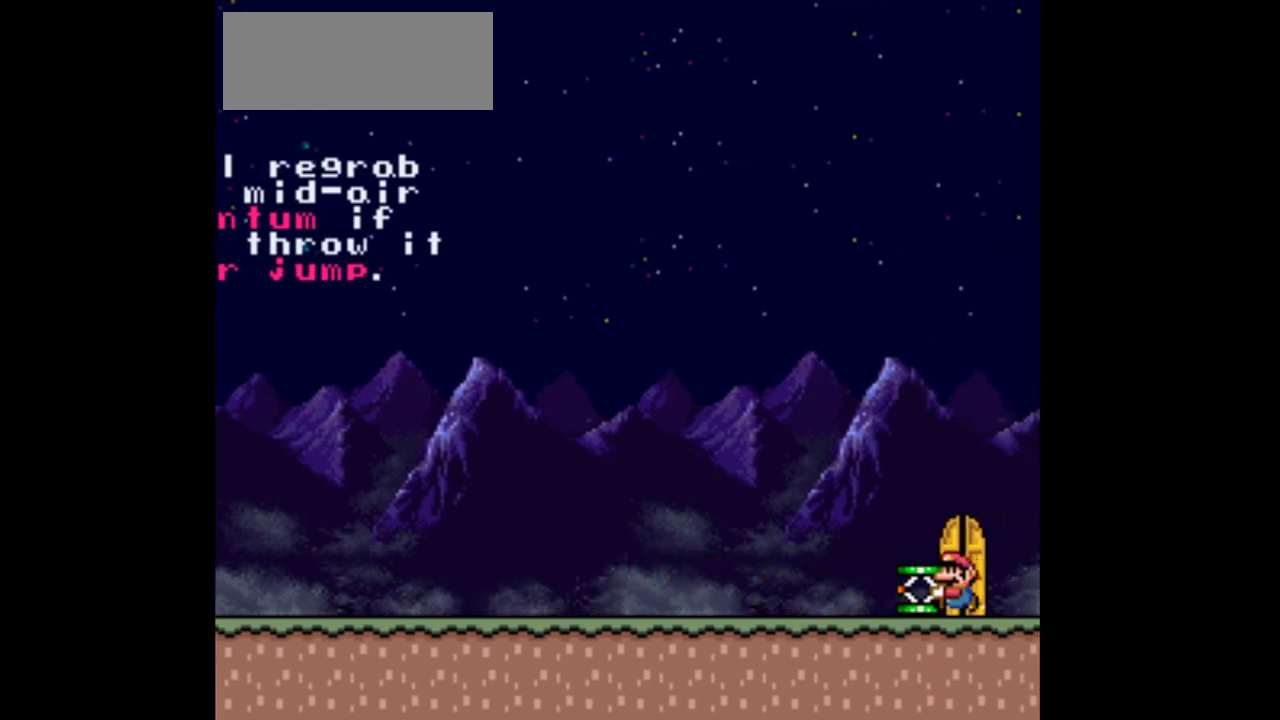
{"buttons": ["Y"], "events": []}
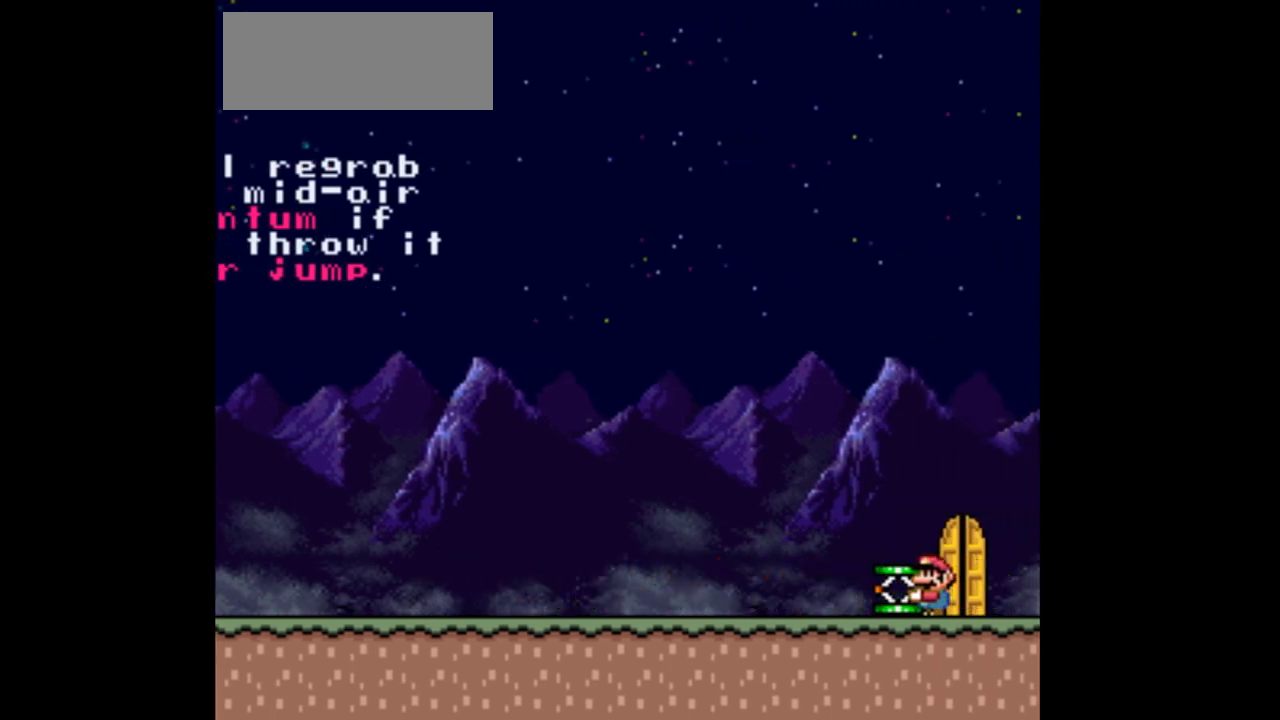
{"buttons": ["Y", "DPAD_UP"], "events": [[33, "DPAD_RIGHT", "down"], [200, "DPAD_RIGHT", "up"], [400, "DPAD_UP", "down"]]}